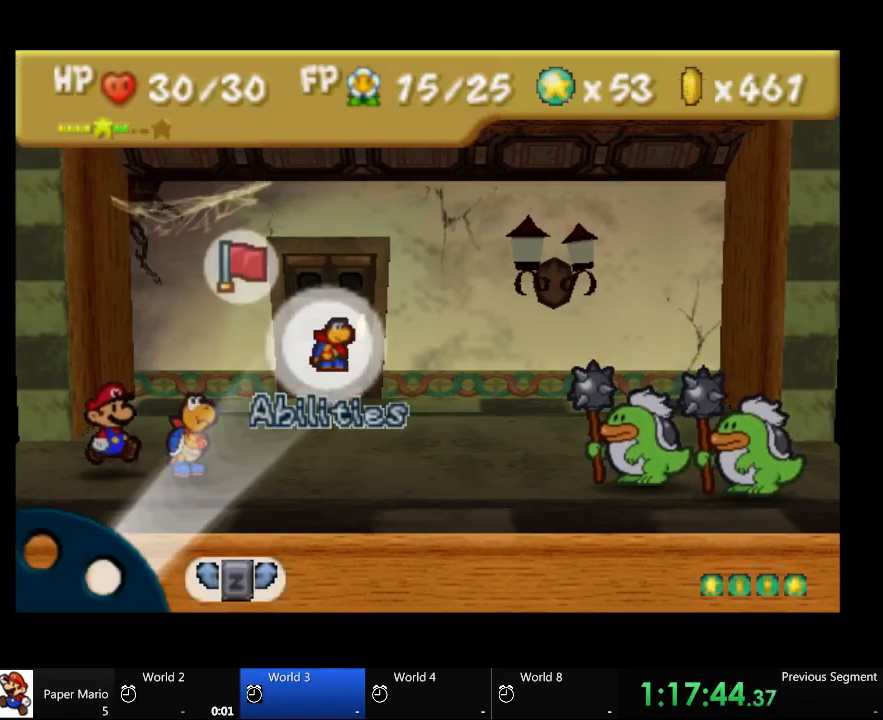
Gameplay with a controller (Xbox layout); each line is a JSON object with the inputs held at the frame after it. "events" lists button and stick changes between this image and that frame as [ms after this image, input, new state], when the widget could be followed in between. Not read: L2 L3 R3.
{"buttons": ["A"], "left_stick": "center", "right_stick": "center", "events": [[233, "A", "down"]]}
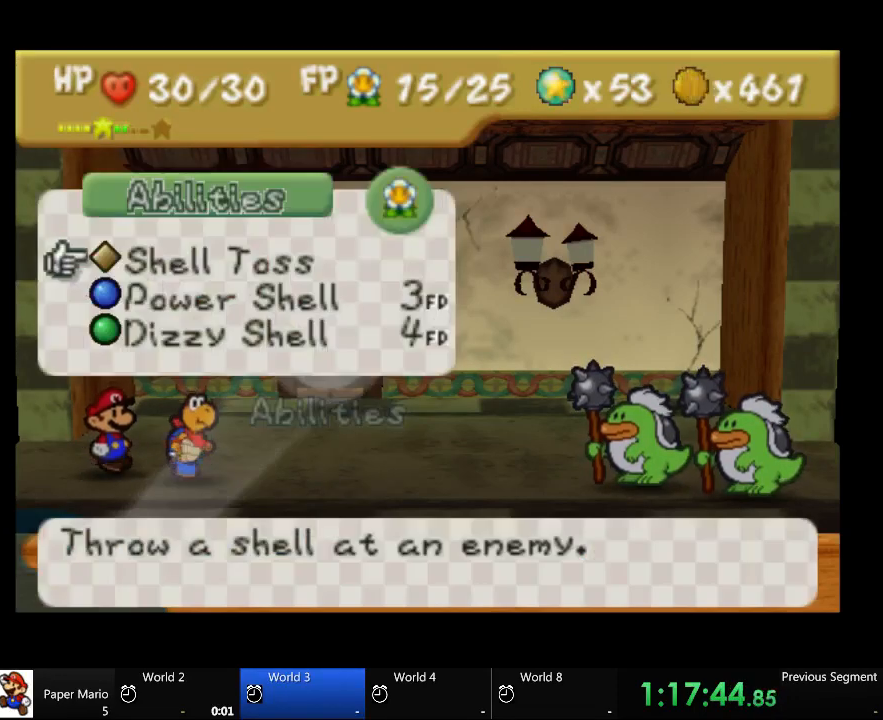
{"buttons": ["A"], "left_stick": "center", "right_stick": "center", "events": [[300, "left_stick", "down"], [433, "left_stick", "center"]]}
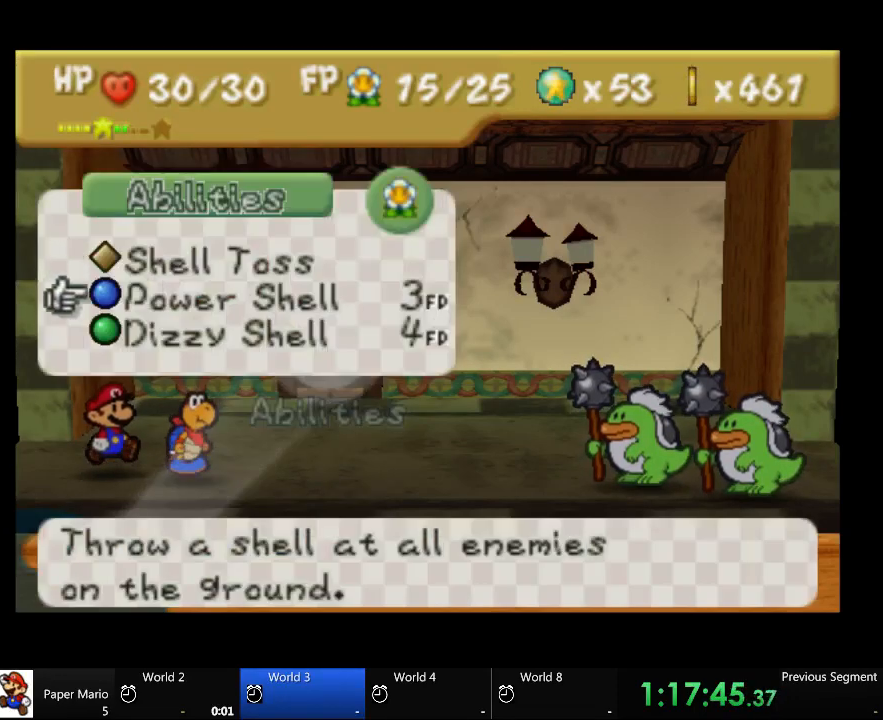
{"buttons": [], "left_stick": "center", "right_stick": "center", "events": [[167, "A", "up"]]}
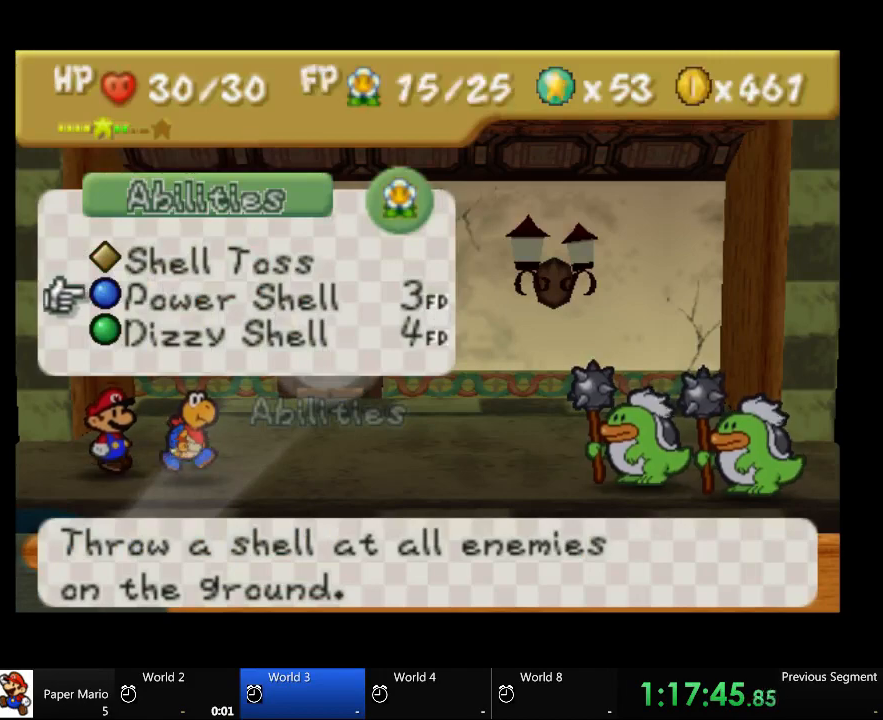
{"buttons": ["A"], "left_stick": "center", "right_stick": "center", "events": [[367, "A", "down"]]}
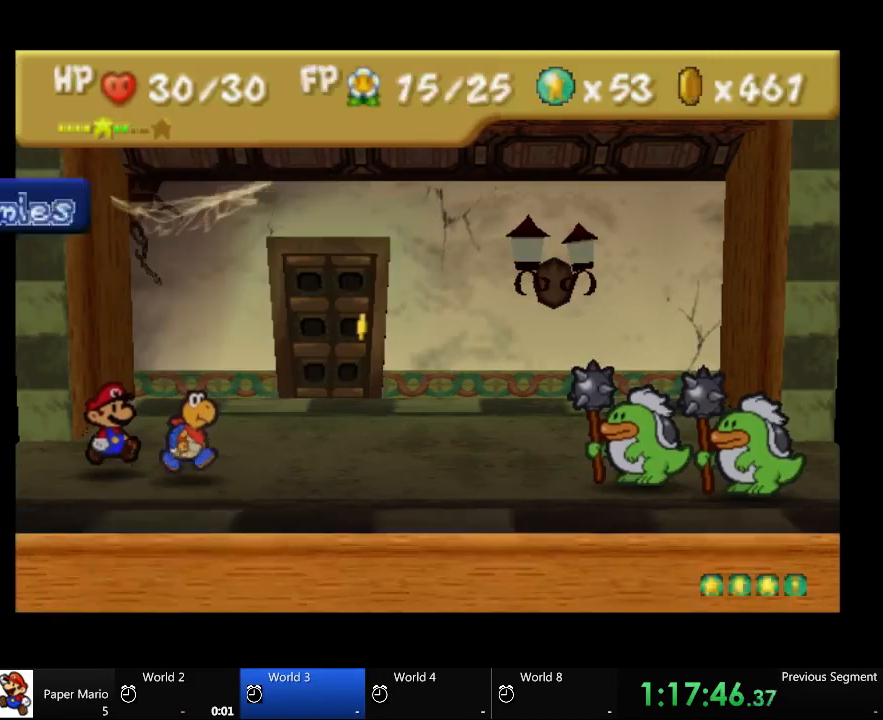
{"buttons": ["A"], "left_stick": "left", "right_stick": "center", "events": [[500, "left_stick", "left"]]}
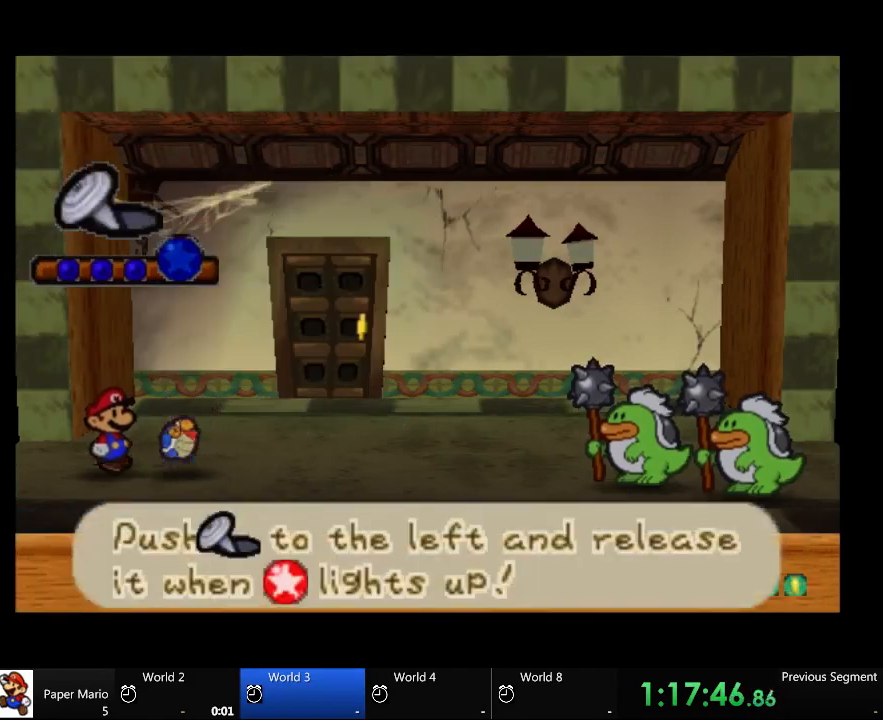
{"buttons": ["A"], "left_stick": "left", "right_stick": "center", "events": []}
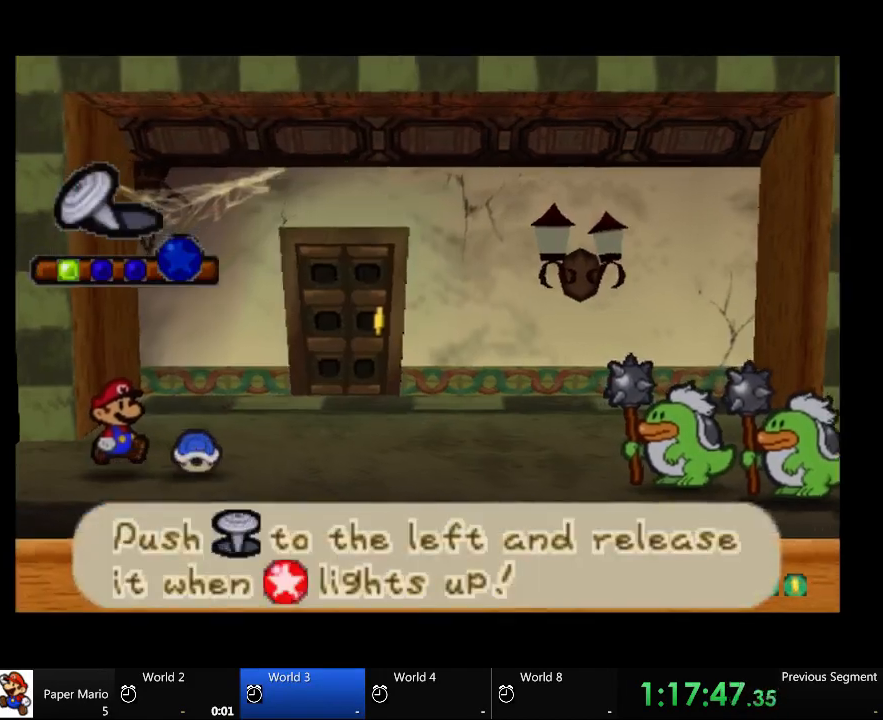
{"buttons": ["A"], "left_stick": "left", "right_stick": "center", "events": []}
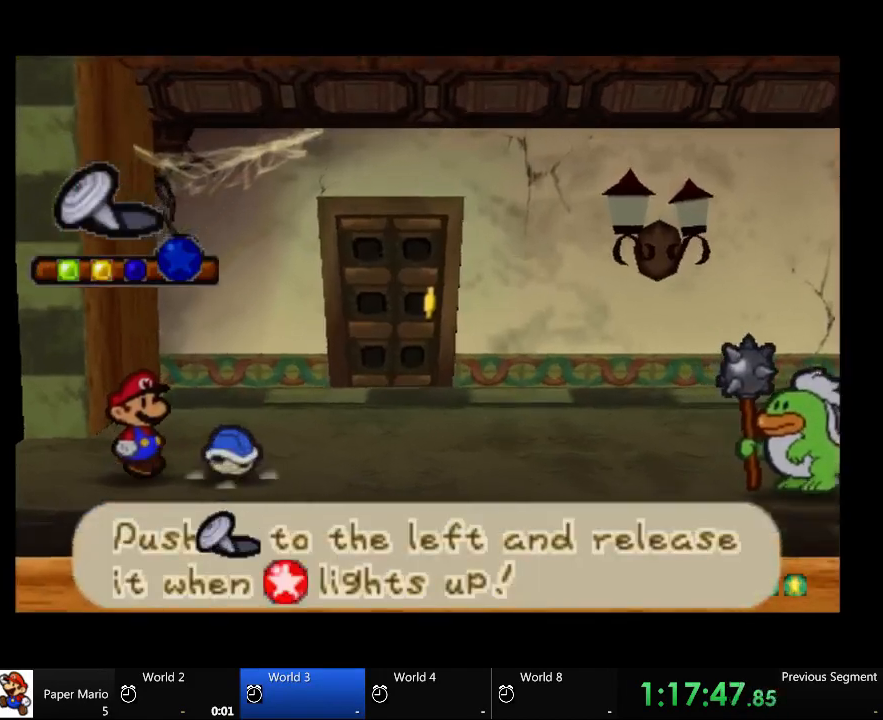
{"buttons": ["A"], "left_stick": "left", "right_stick": "center", "events": []}
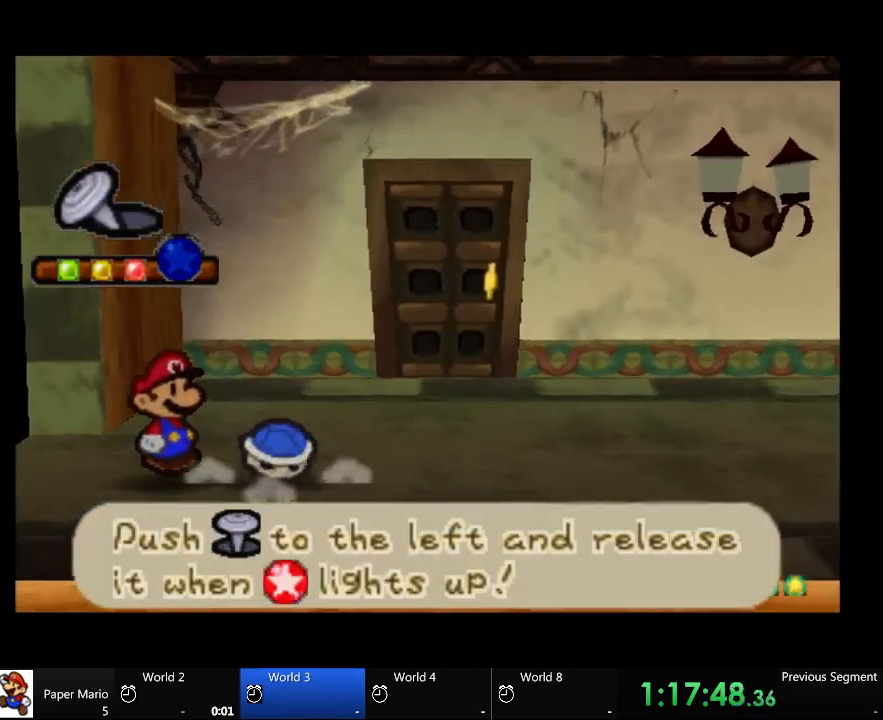
{"buttons": [], "left_stick": "center", "right_stick": "center", "events": [[133, "left_stick", "center"], [400, "A", "up"]]}